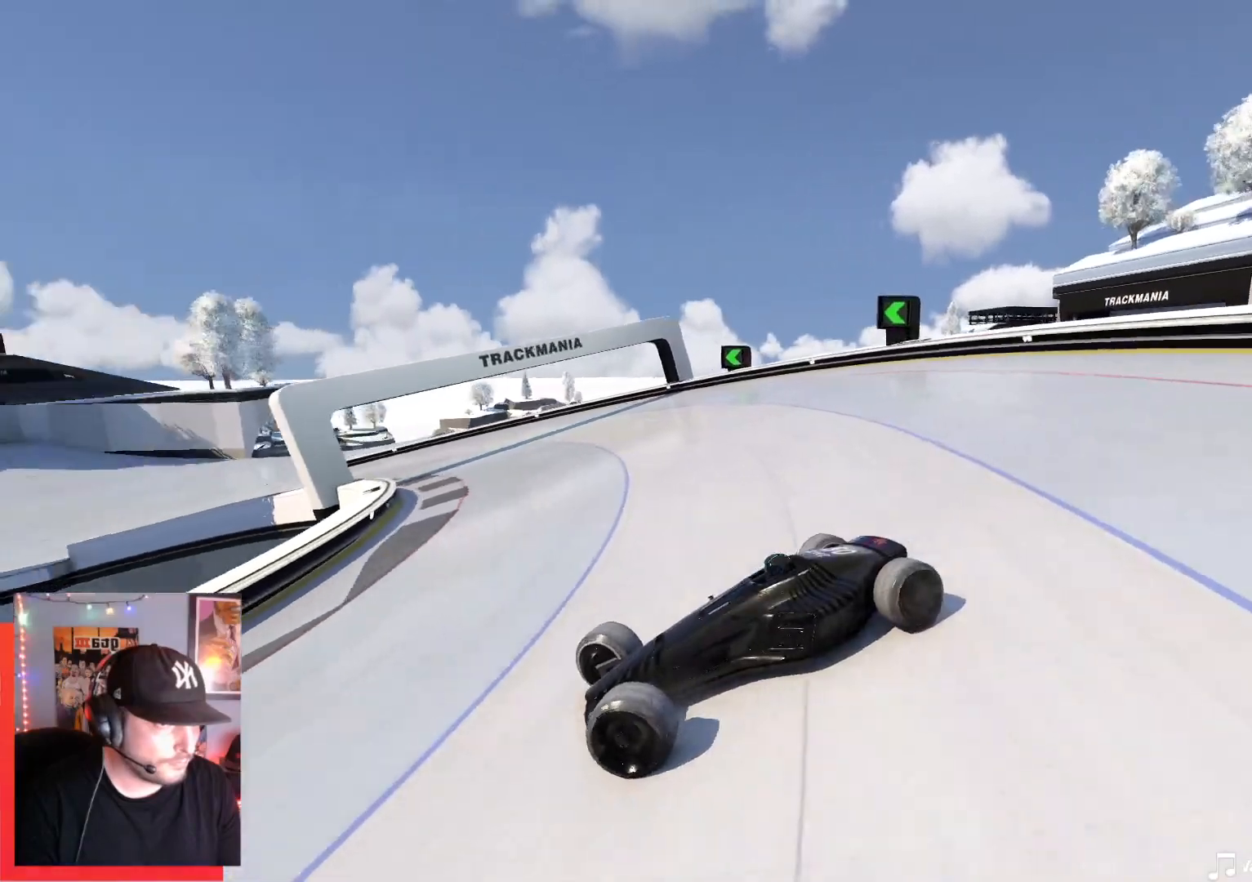
Gameplay with keyboard; each line is a JSON object with the keys held at the frame after it. "events" lists presses ("down") and releases ("up") of "down", "left", "right" and "up" between this image and that frame as [ms after this image, input, new state], when the widget could be followed in between. No other keys are recorded. Mouse input is not recorded.
{"keys": ["right", "up"], "events": []}
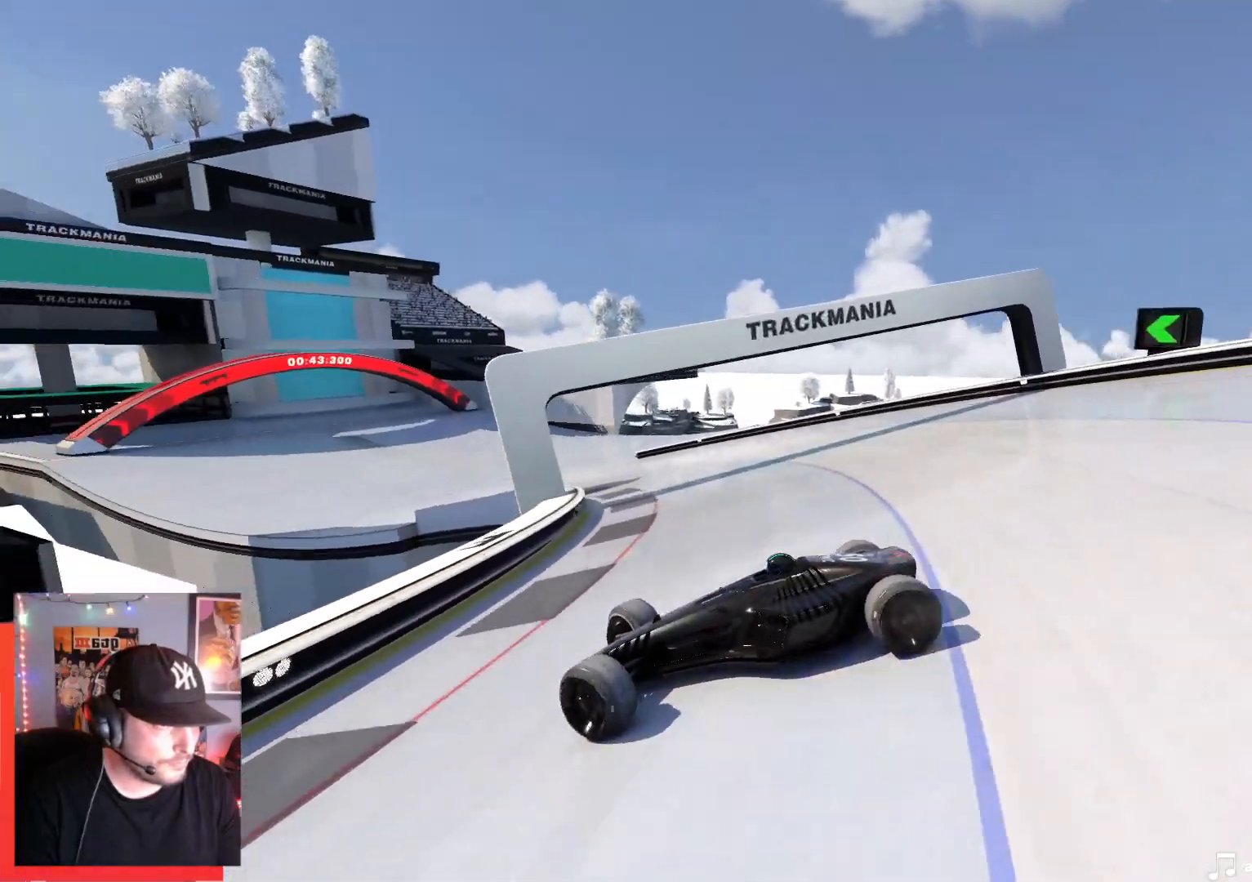
{"keys": ["right", "up"], "events": [[317, "down", "down"], [400, "down", "up"]]}
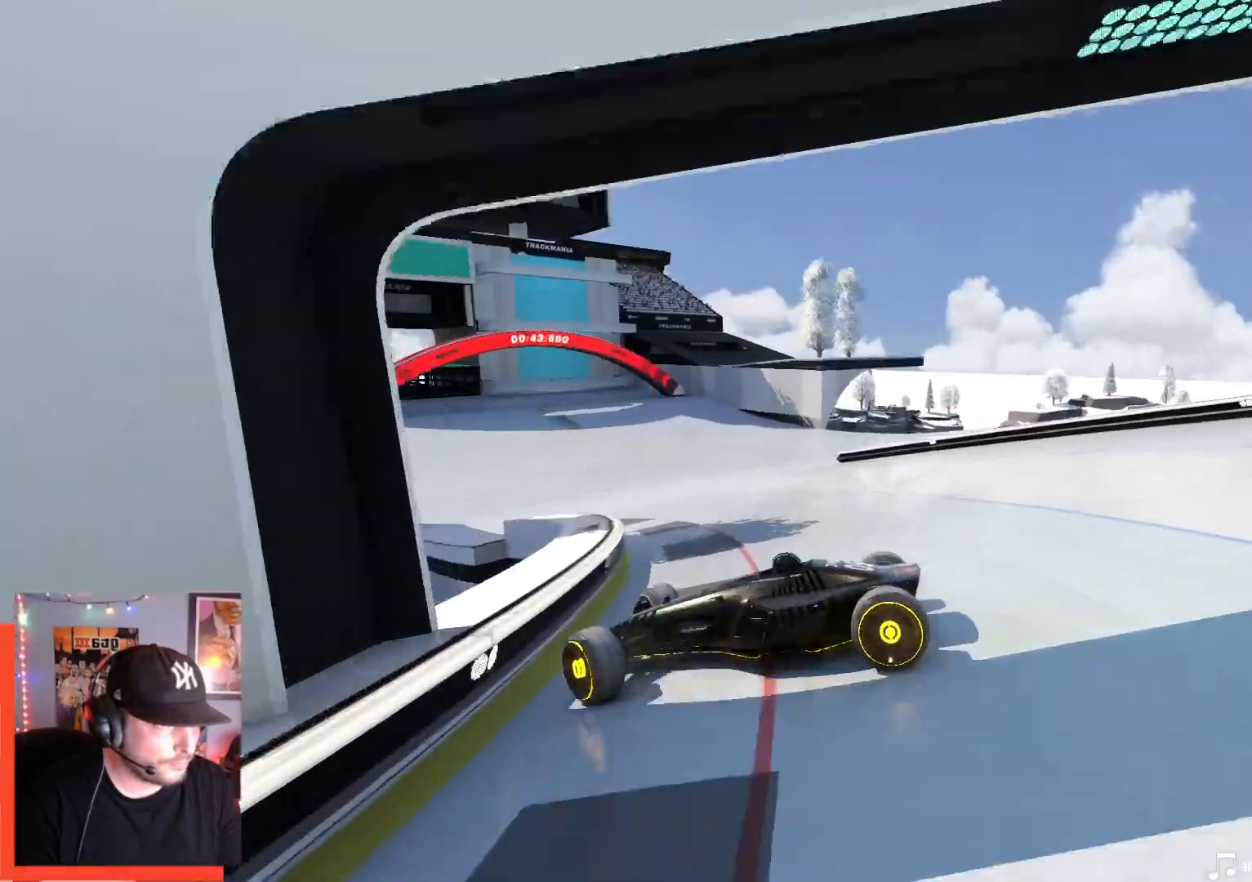
{"keys": ["right", "up"], "events": []}
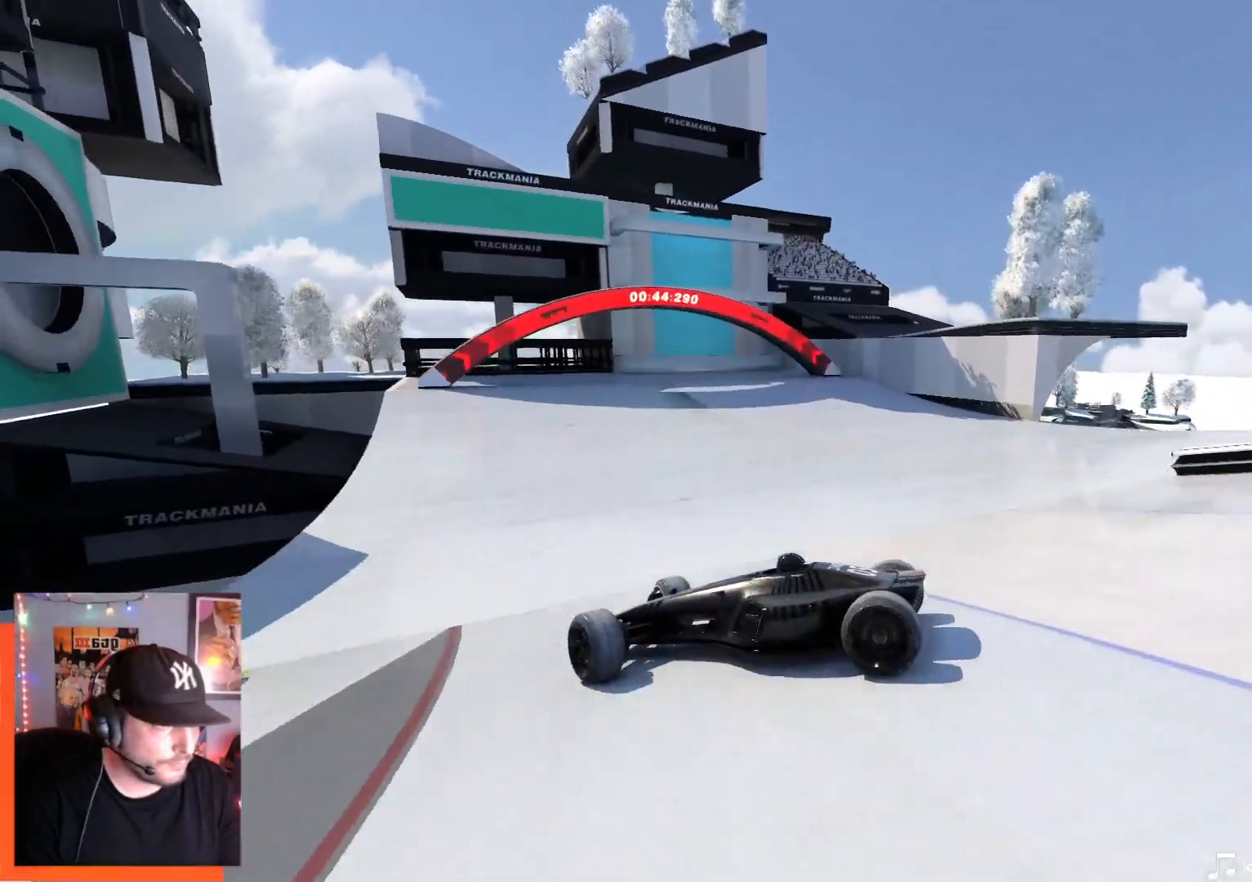
{"keys": ["right", "up"], "events": []}
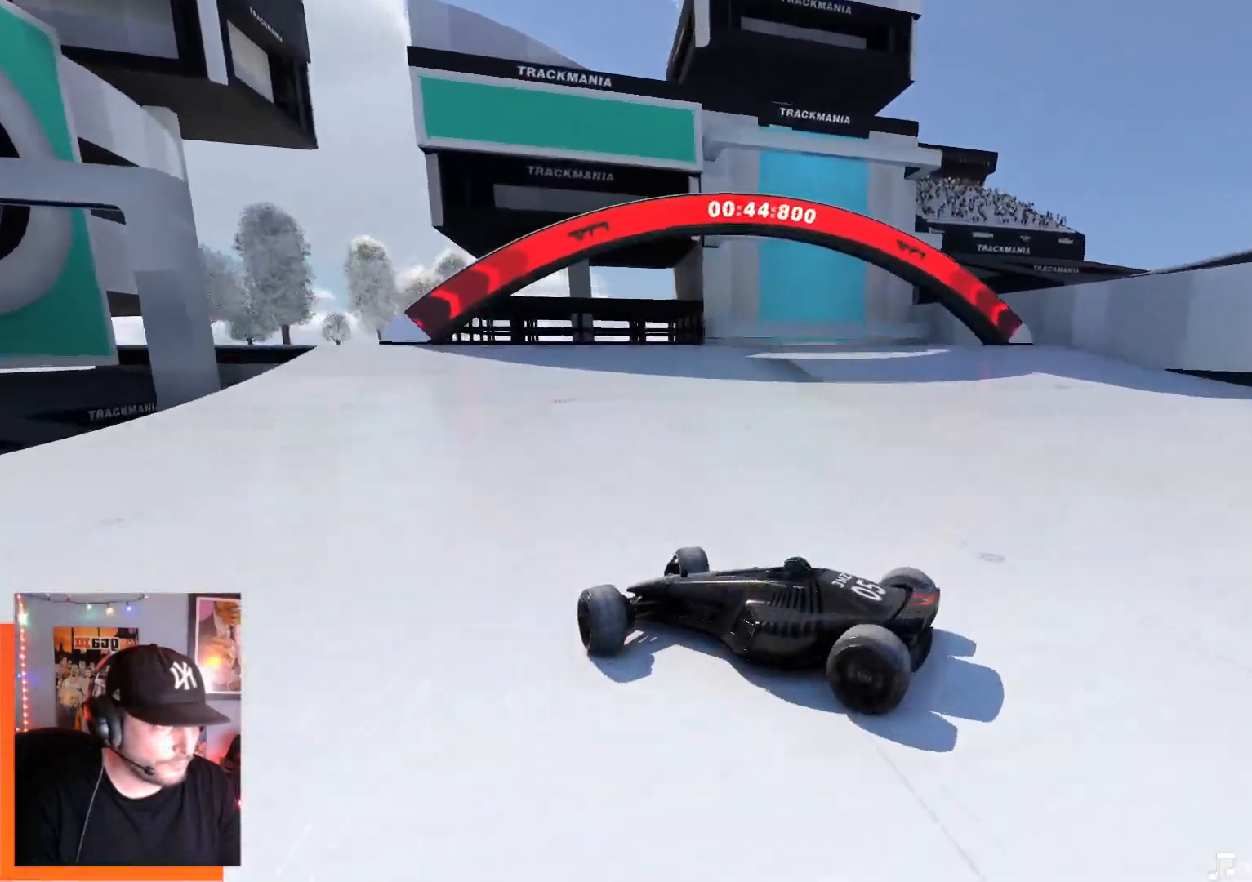
{"keys": ["right", "up"], "events": []}
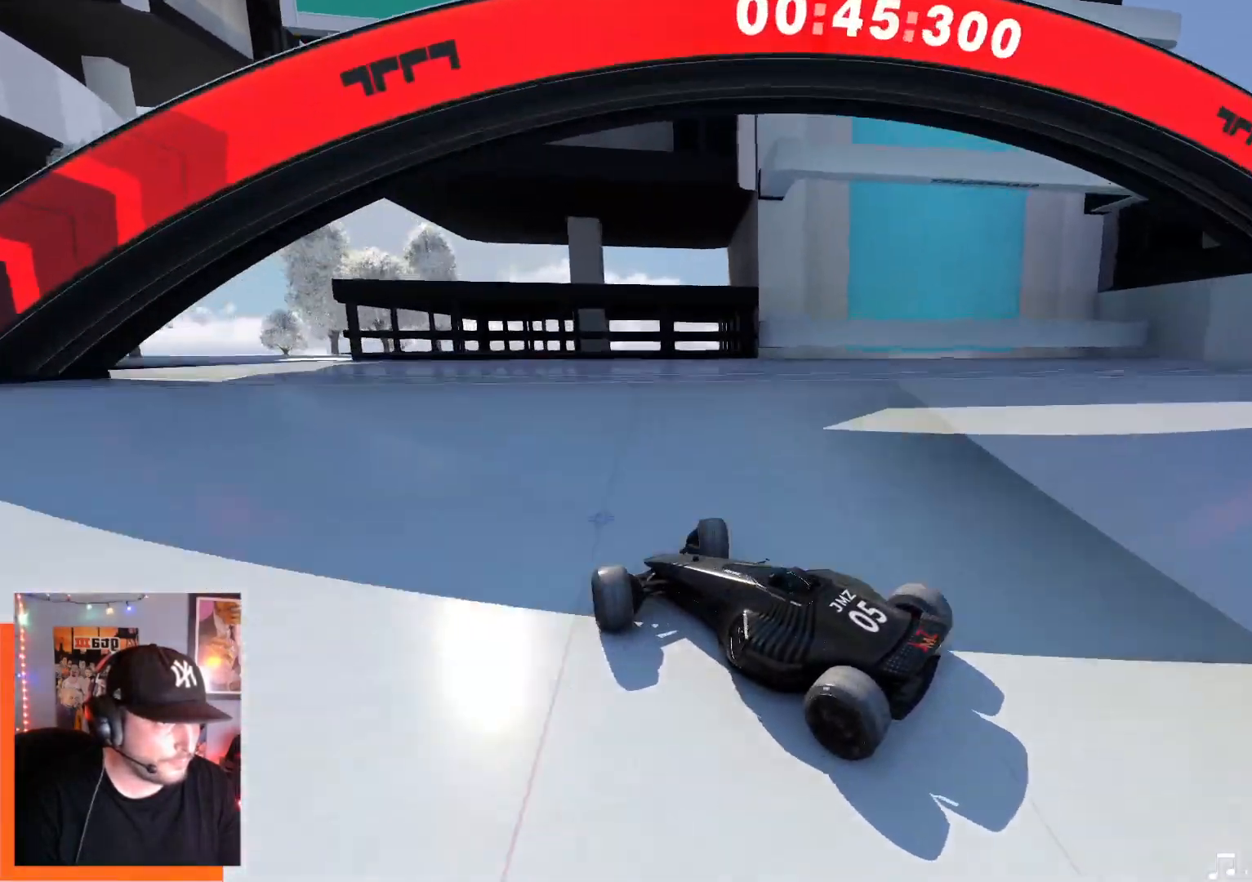
{"keys": ["up"], "events": [[284, "right", "up"]]}
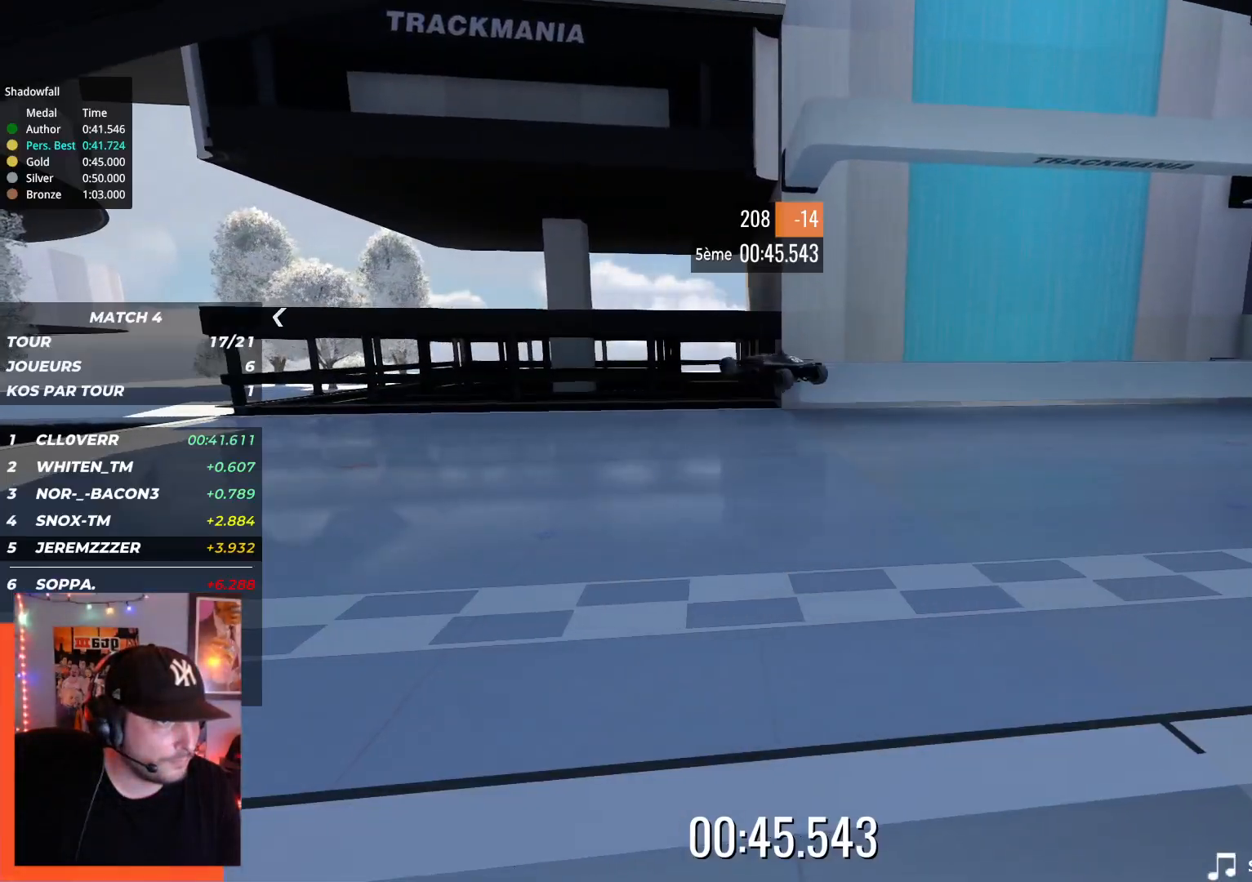
{"keys": ["up"], "events": []}
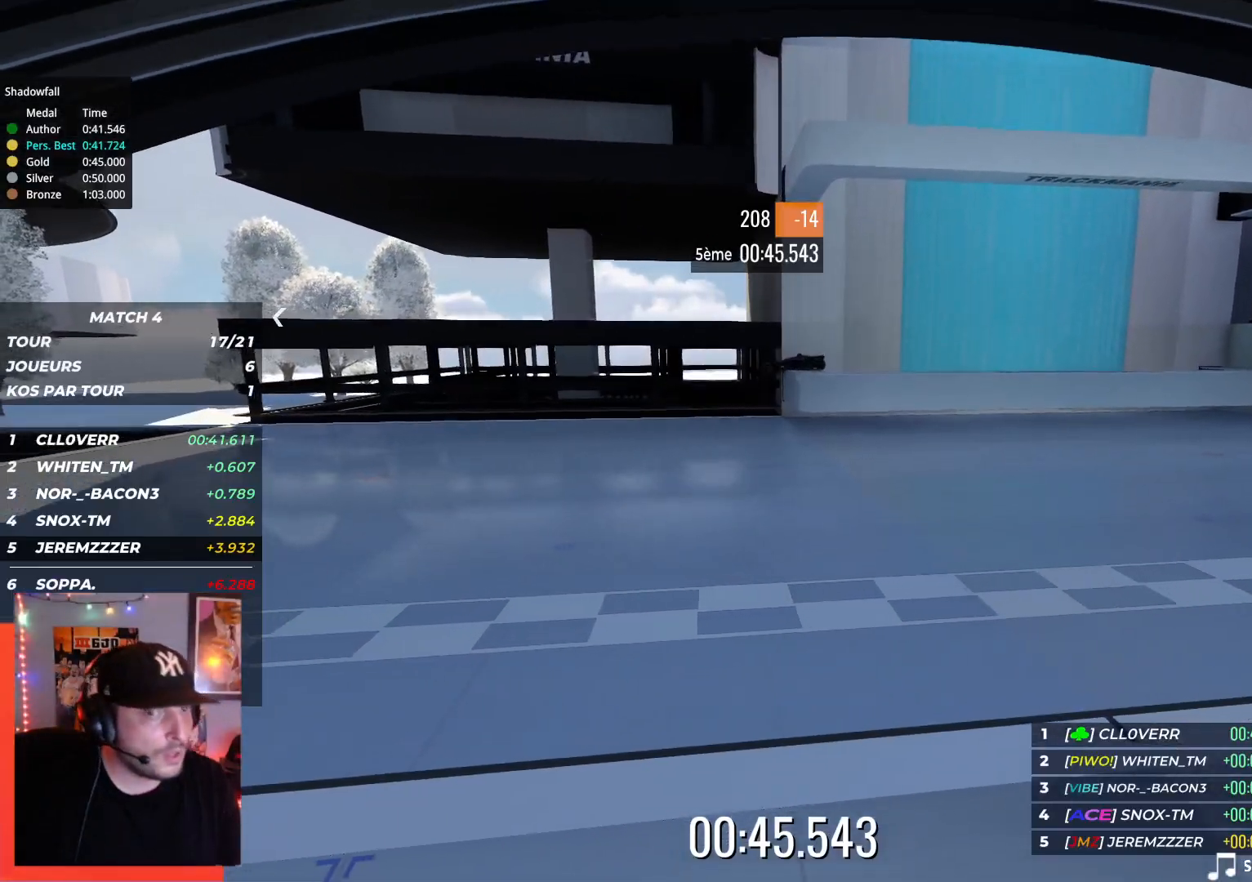
{"keys": ["up"], "events": []}
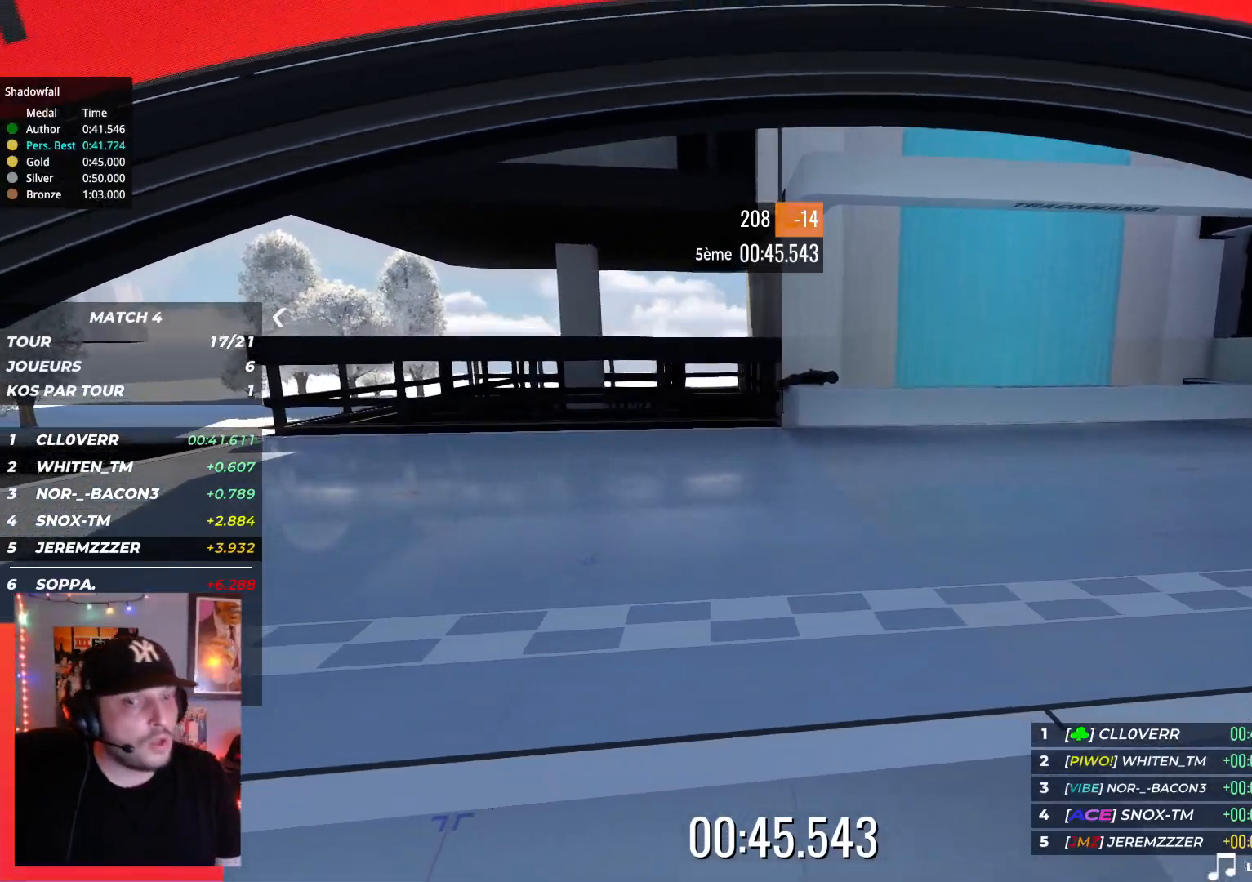
{"keys": ["up"], "events": []}
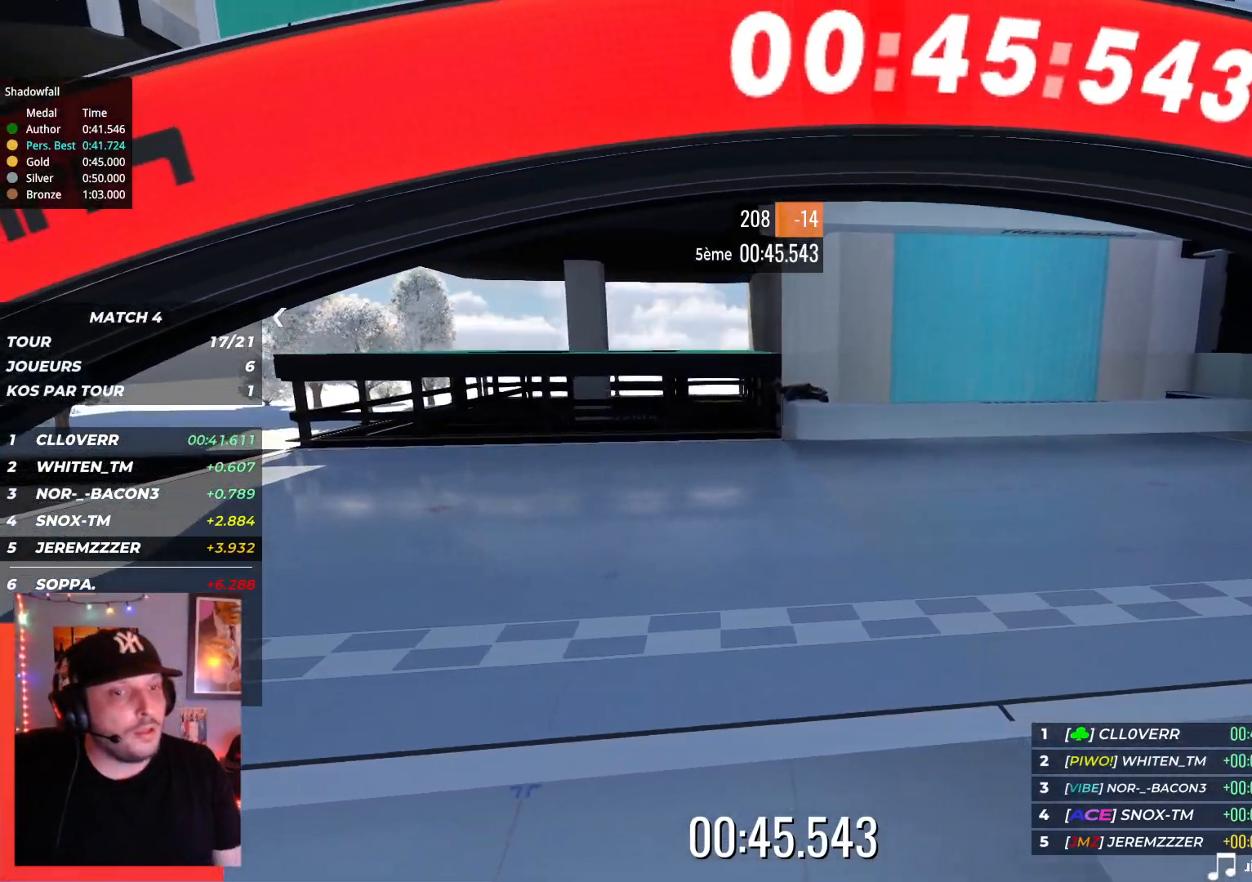
{"keys": ["up"], "events": []}
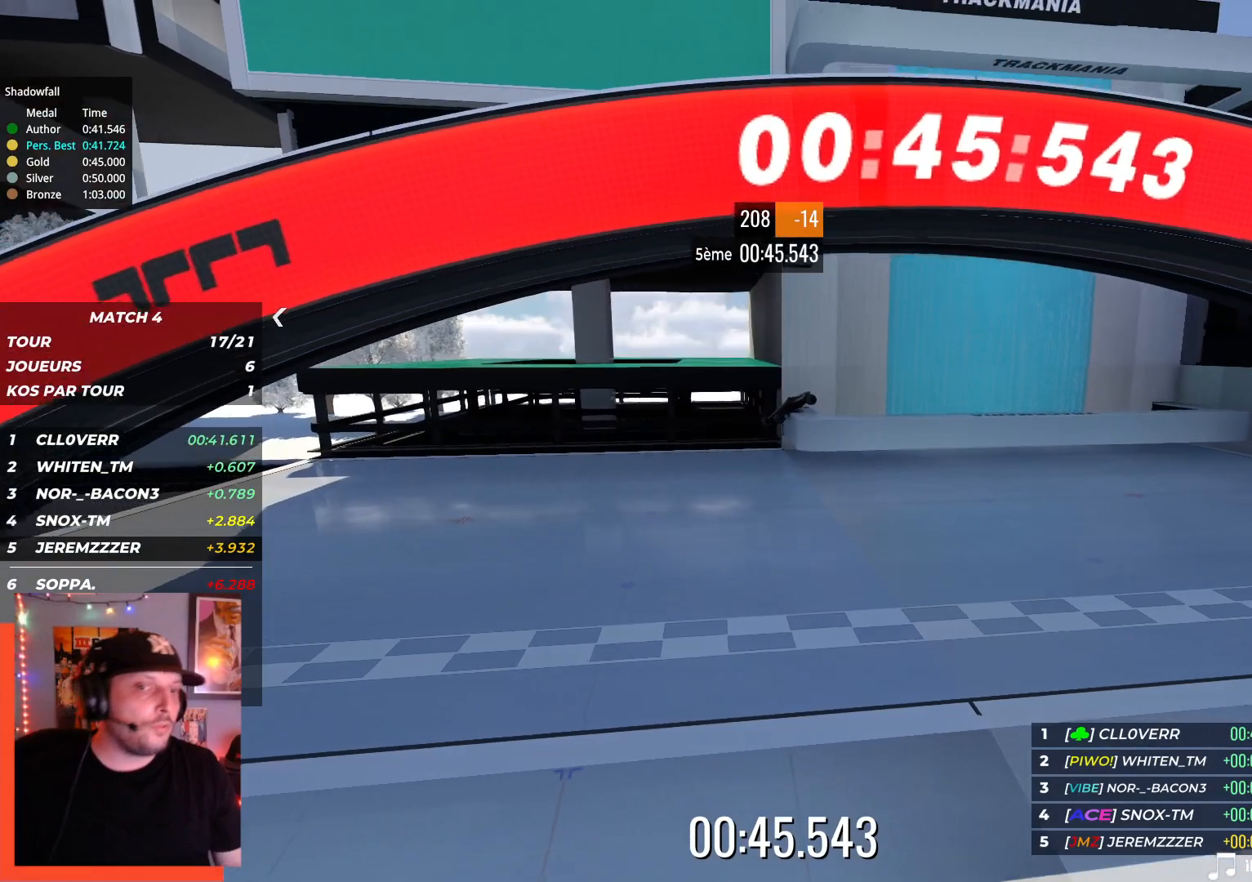
{"keys": ["up"], "events": []}
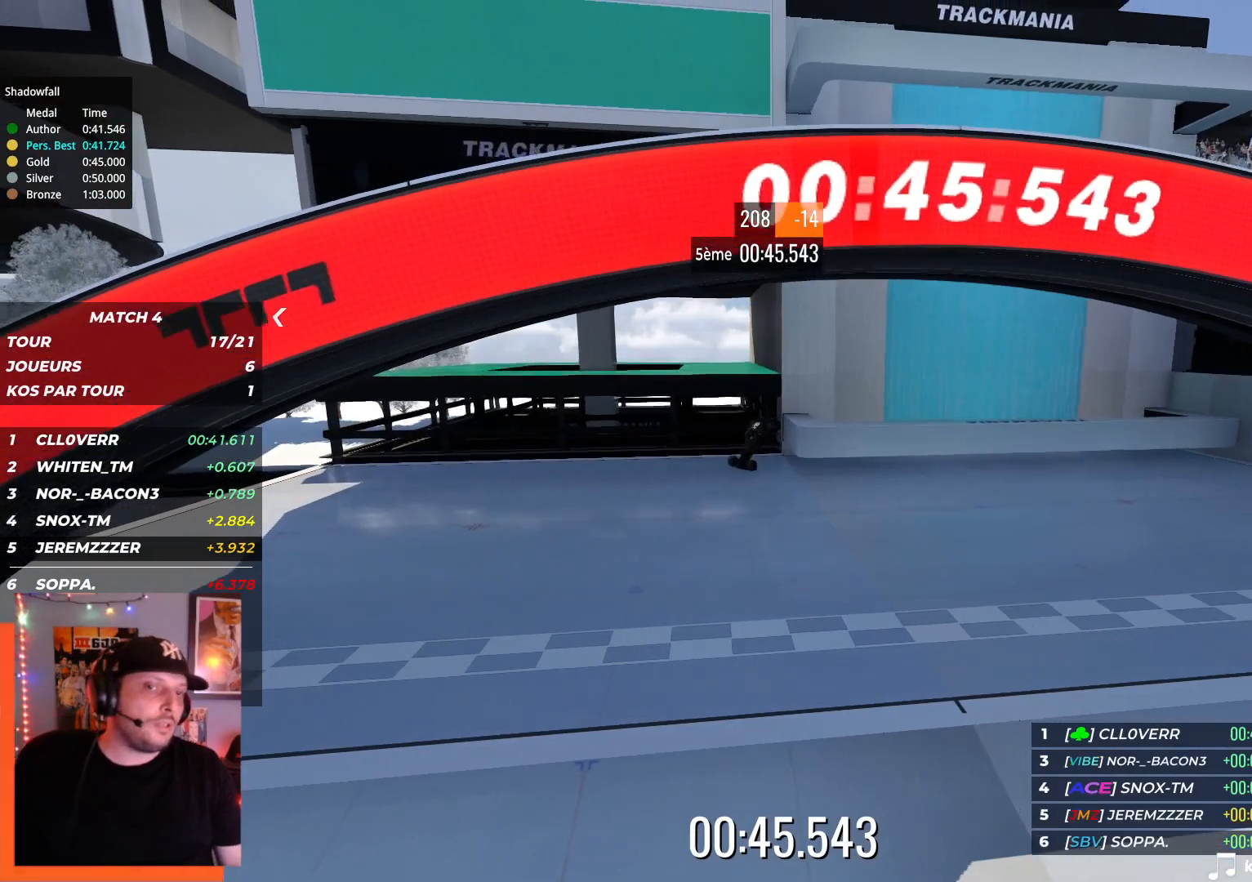
{"keys": [], "events": [[84, "up", "up"]]}
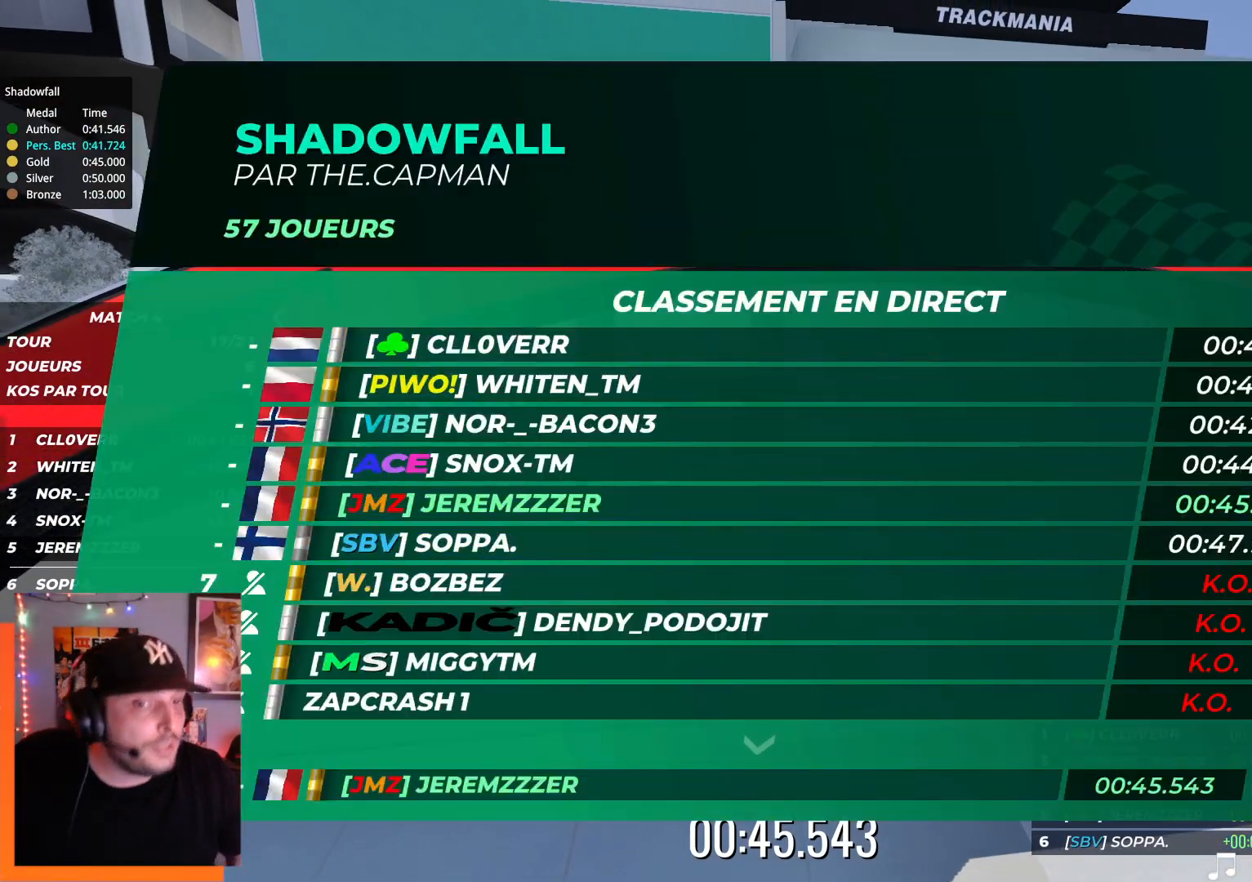
{"keys": [], "events": []}
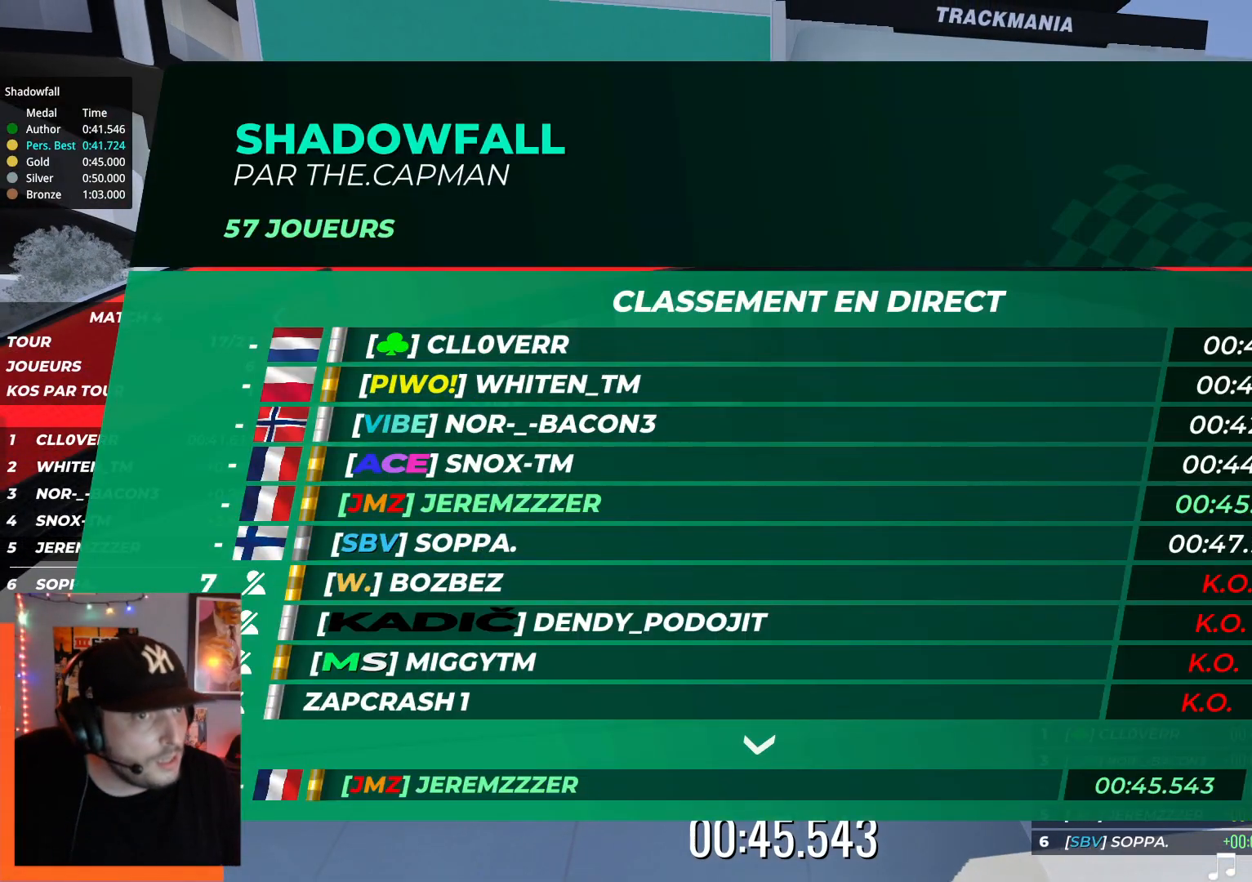
{"keys": [], "events": []}
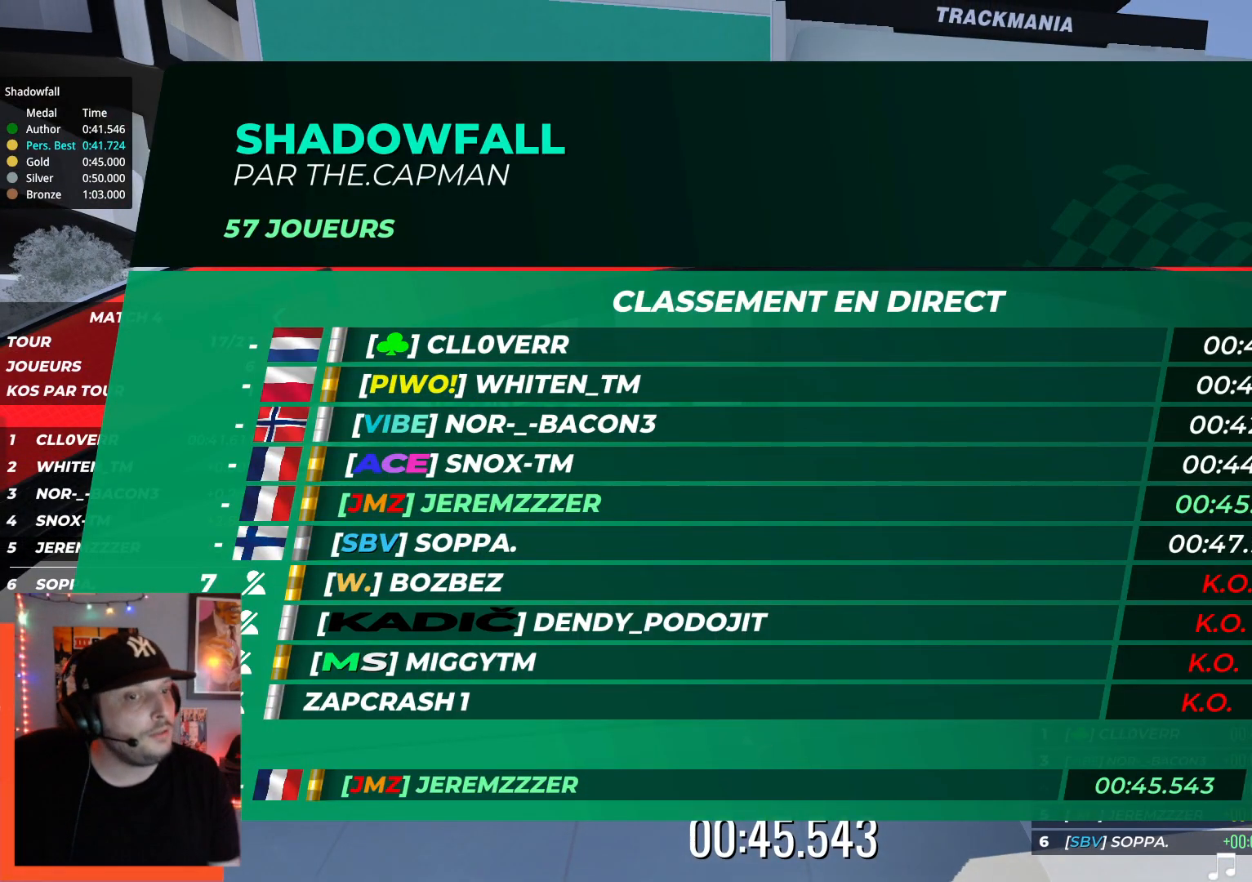
{"keys": [], "events": []}
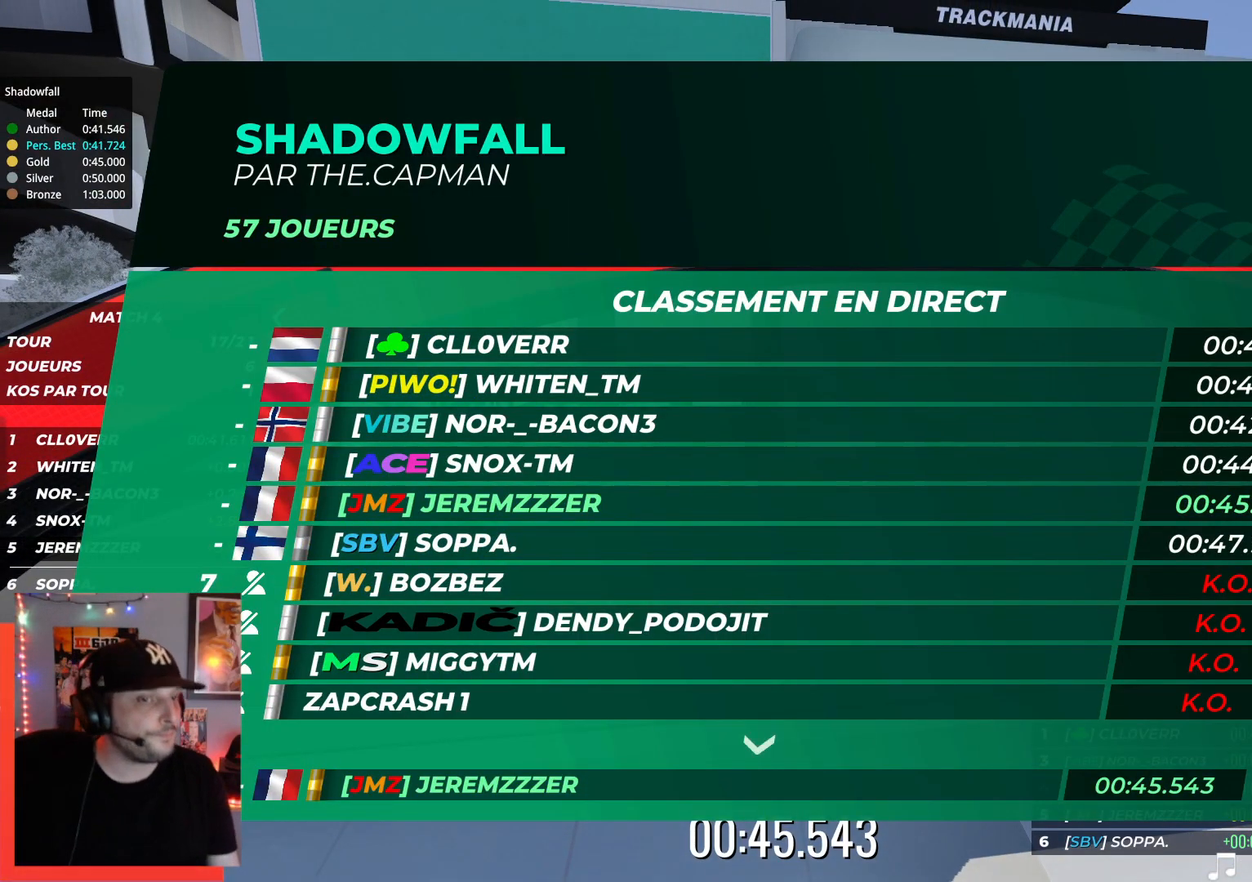
{"keys": ["up"], "events": [[367, "up", "down"]]}
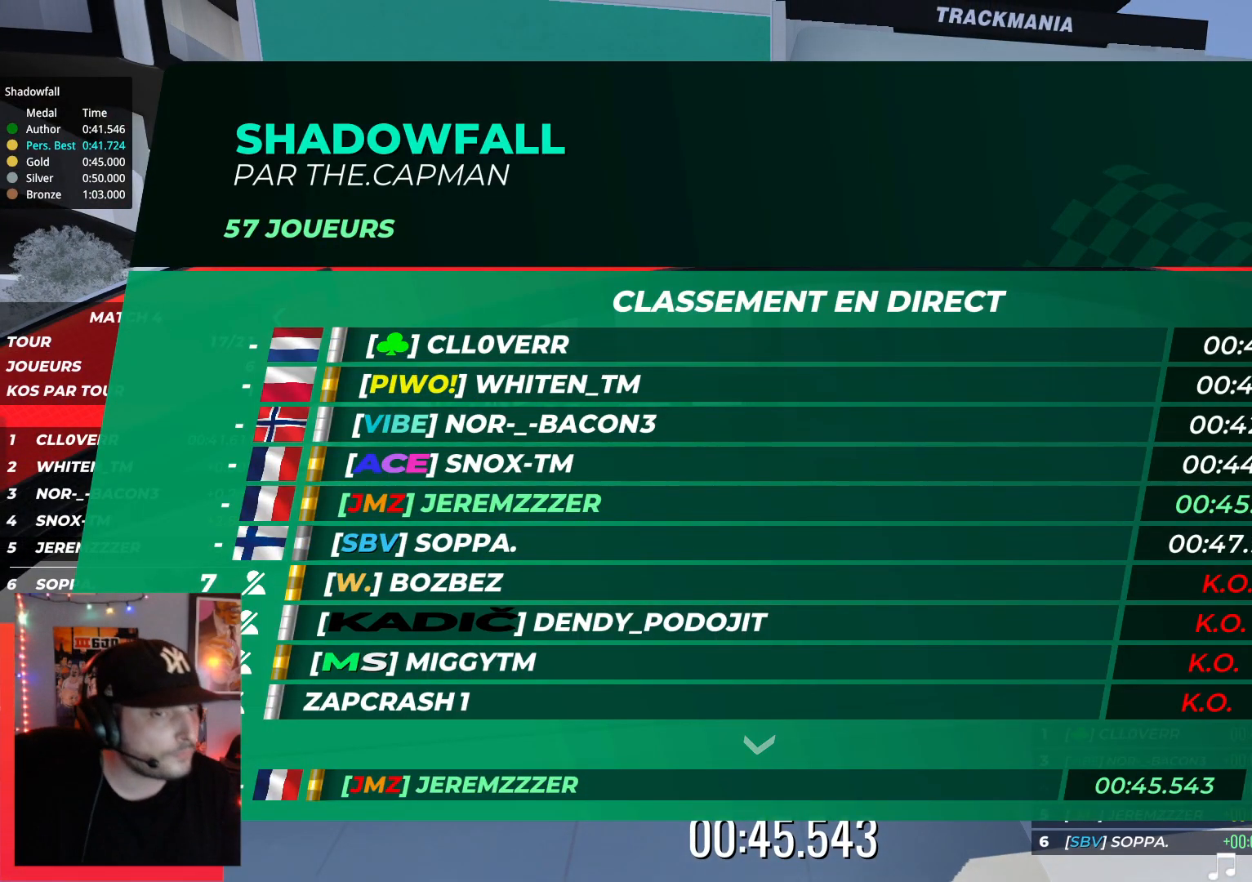
{"keys": ["up"], "events": []}
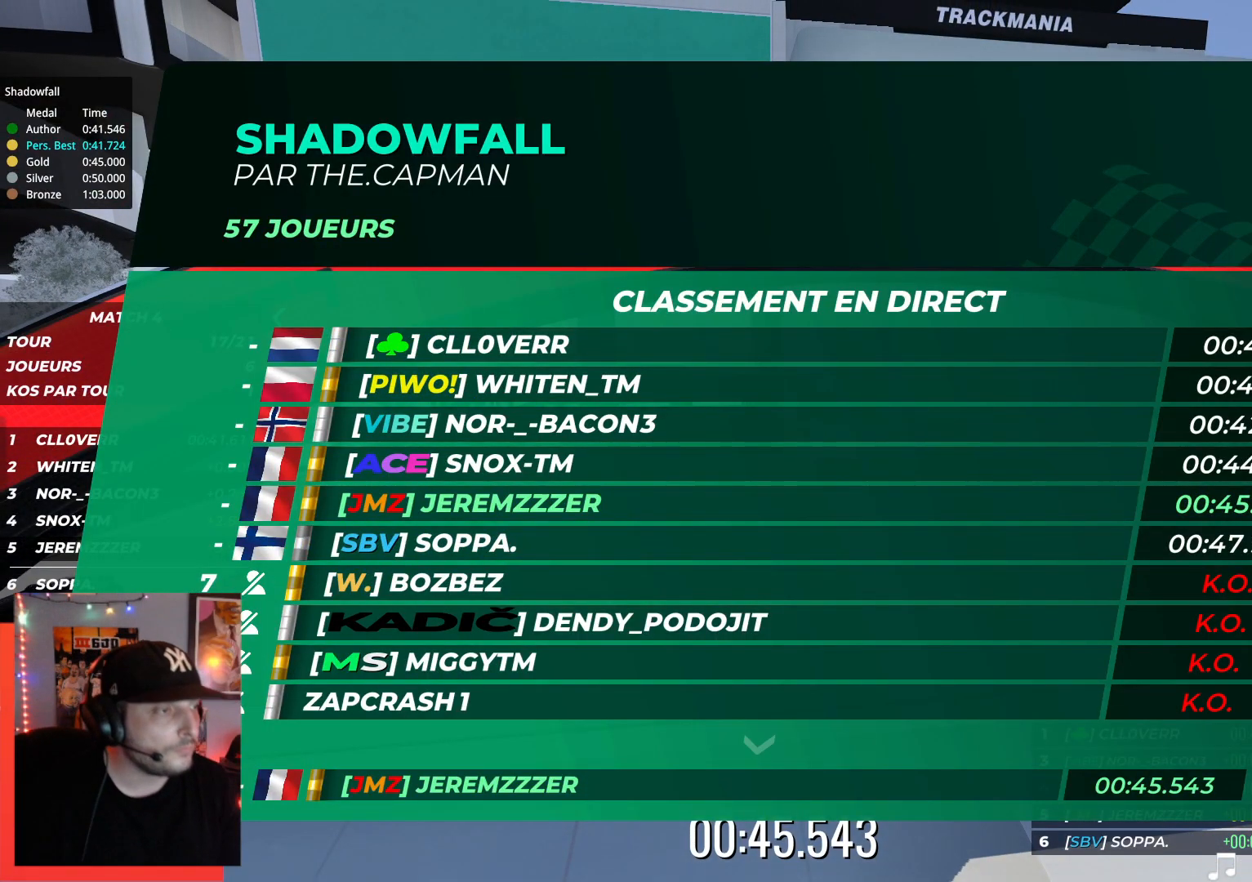
{"keys": ["up"], "events": []}
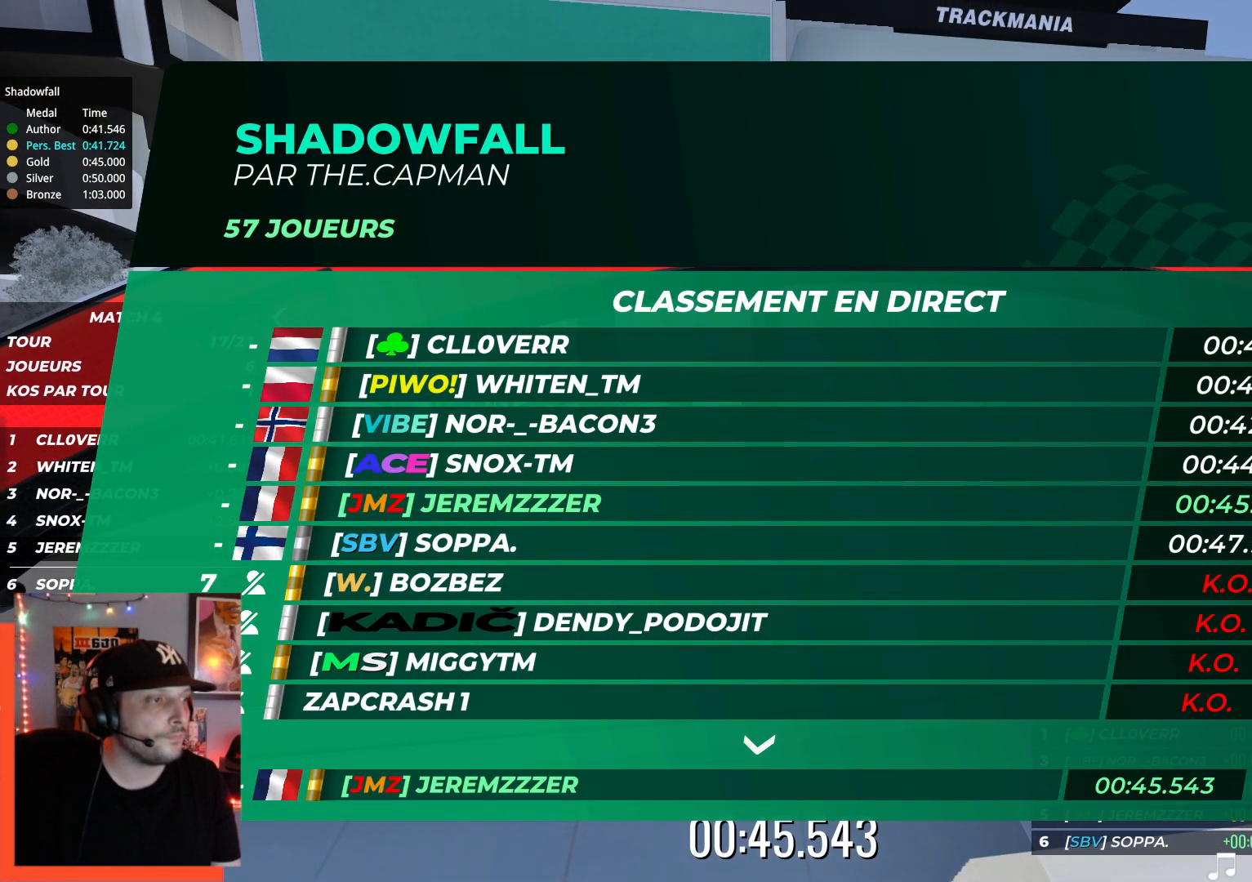
{"keys": [], "events": [[117, "up", "up"]]}
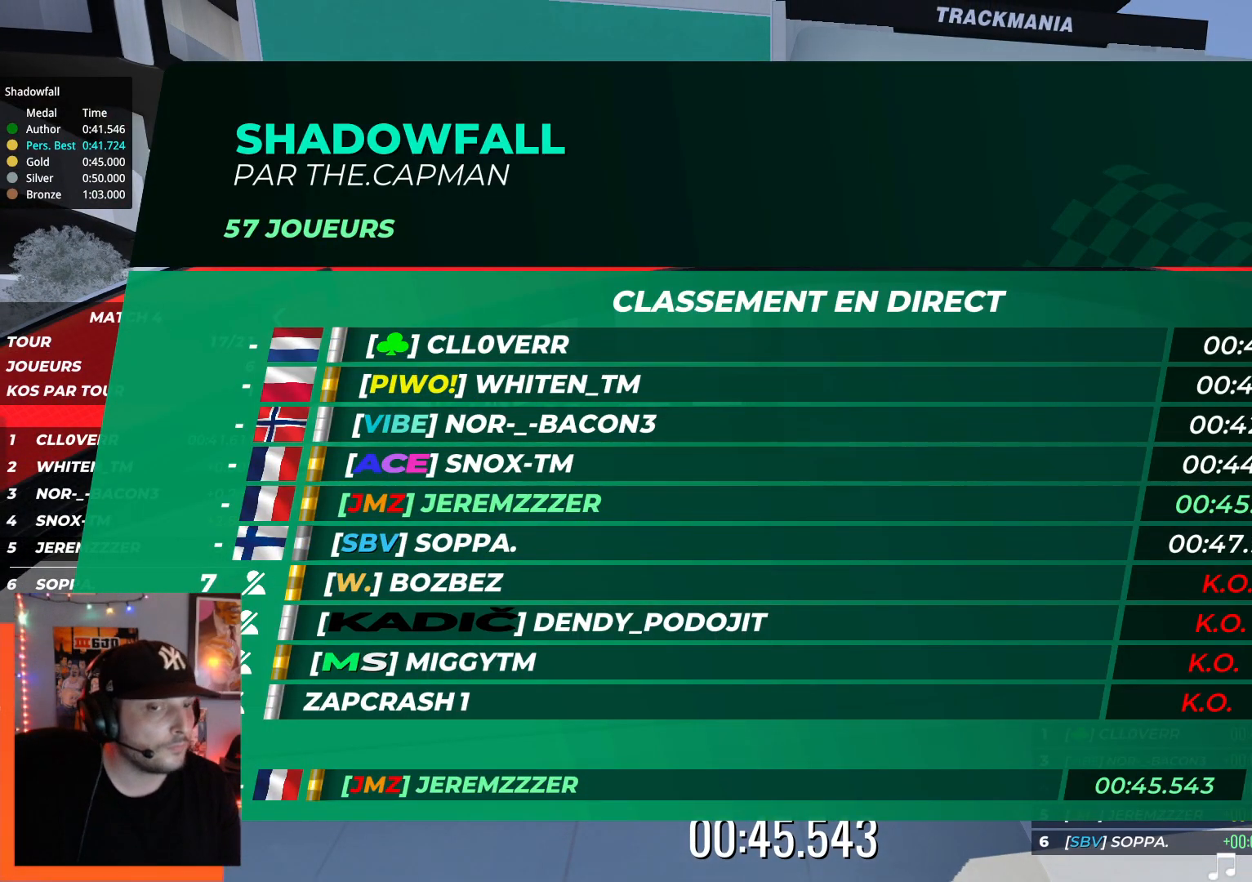
{"keys": [], "events": []}
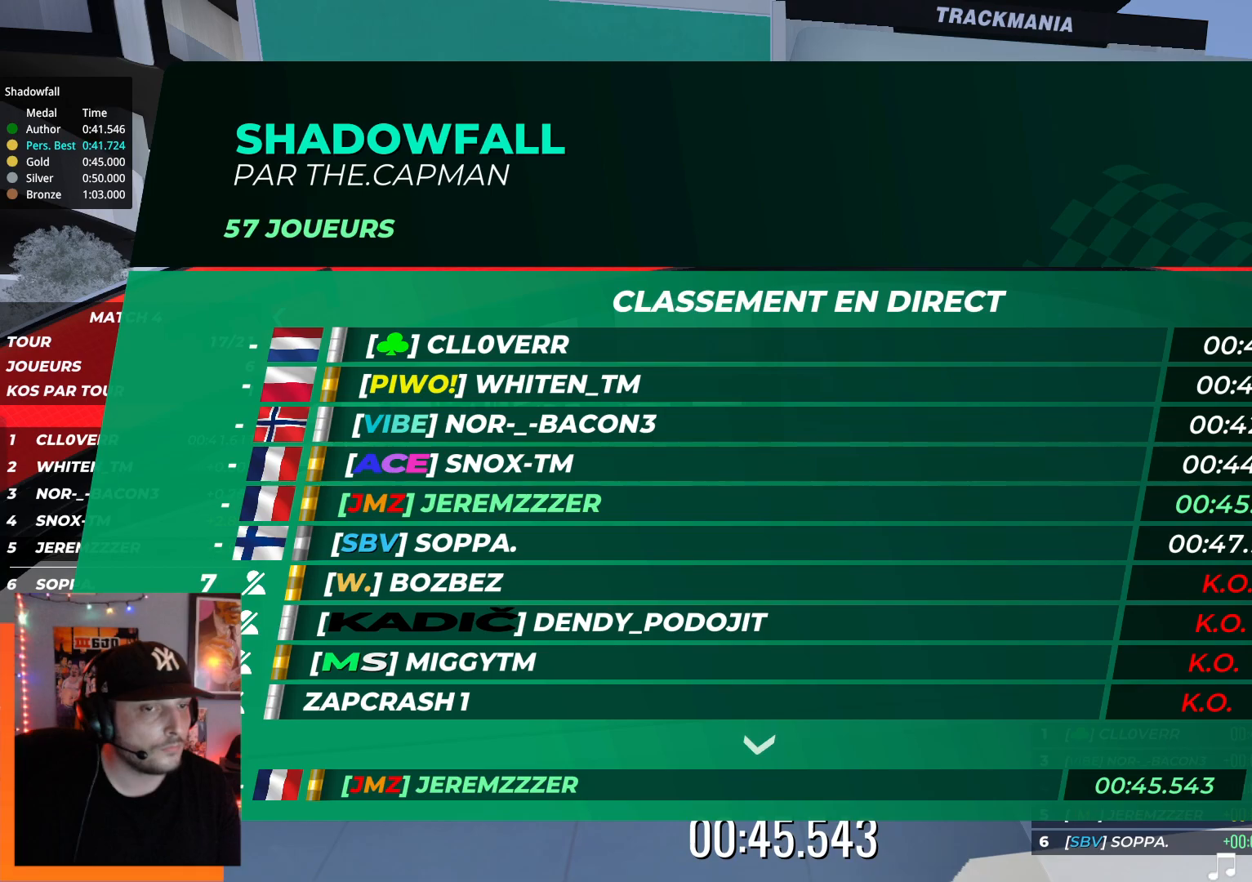
{"keys": ["up"], "events": [[334, "up", "down"]]}
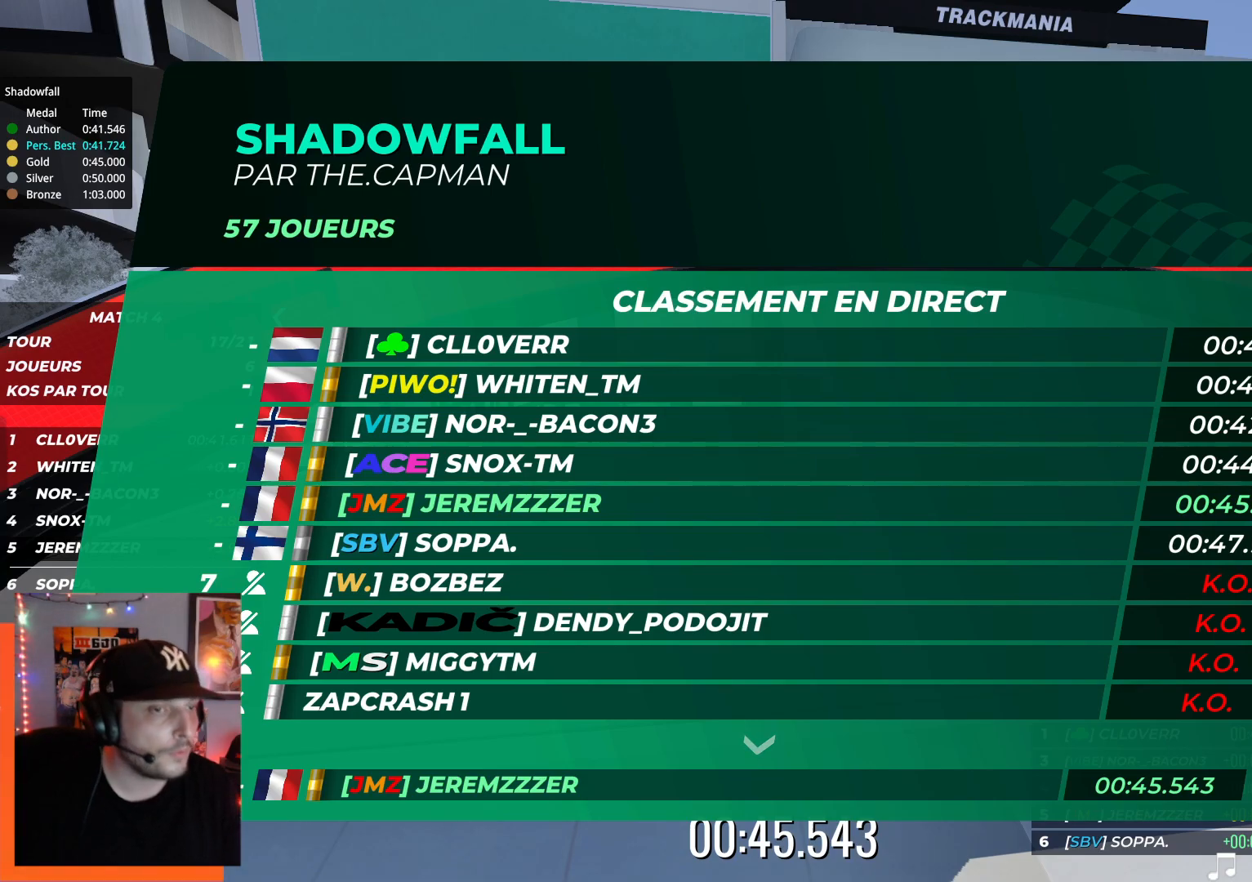
{"keys": [], "events": [[317, "up", "up"]]}
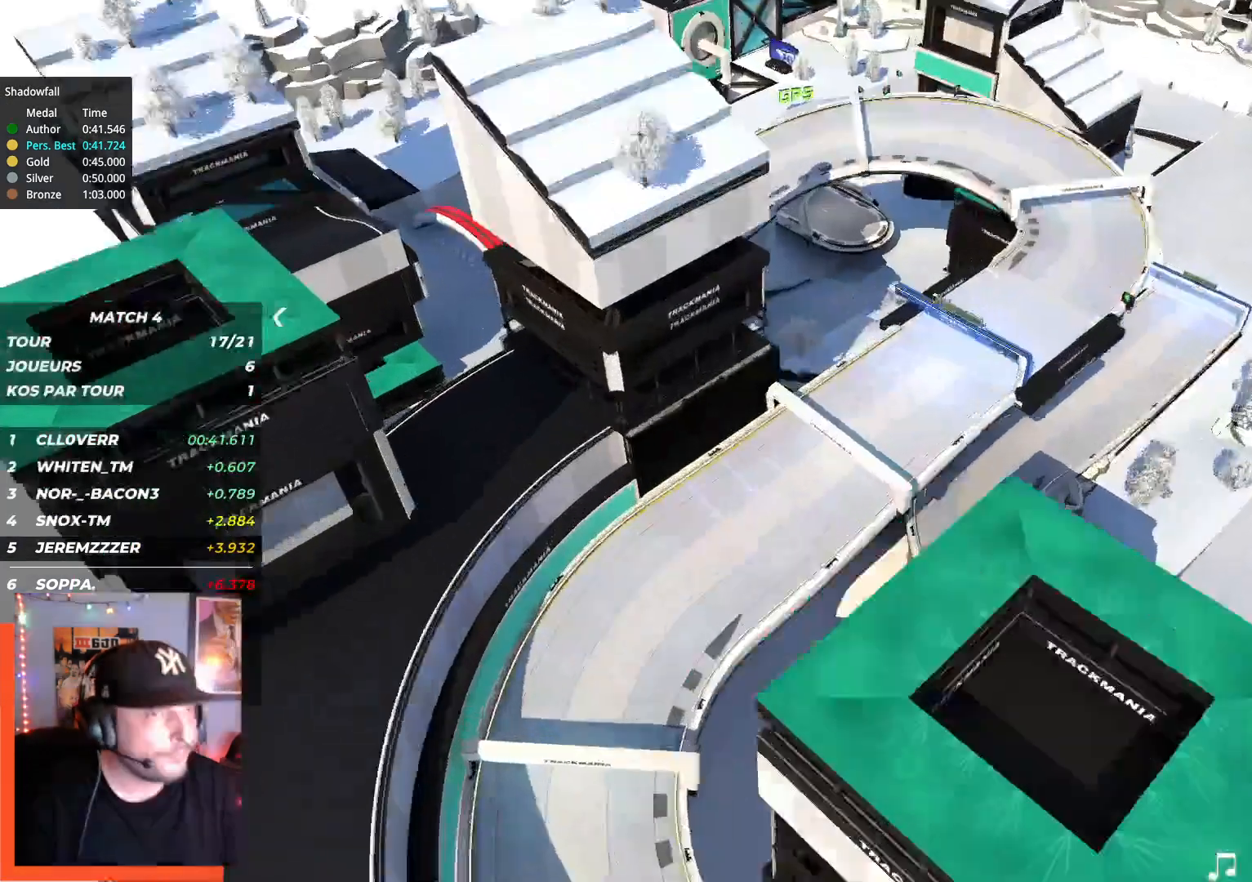
{"keys": [], "events": []}
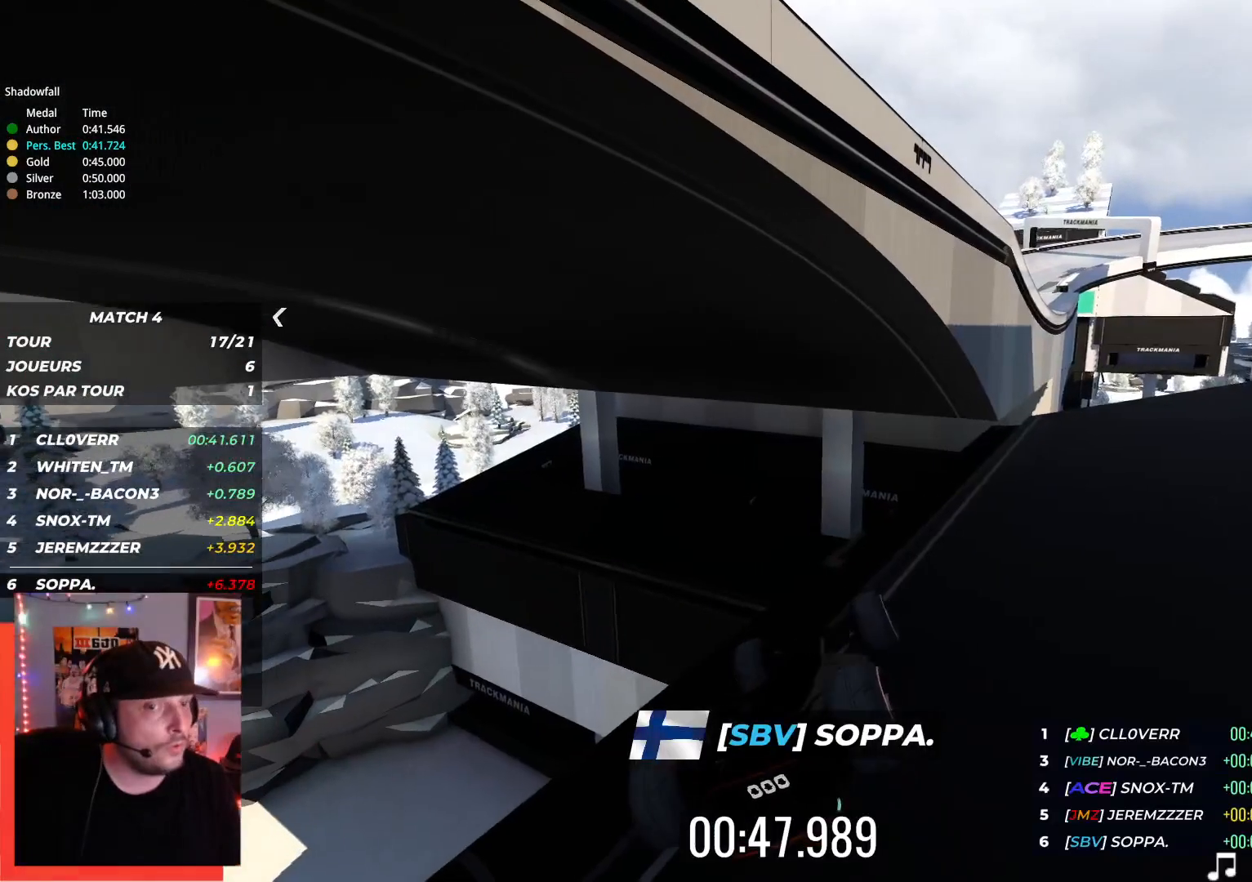
{"keys": [], "events": []}
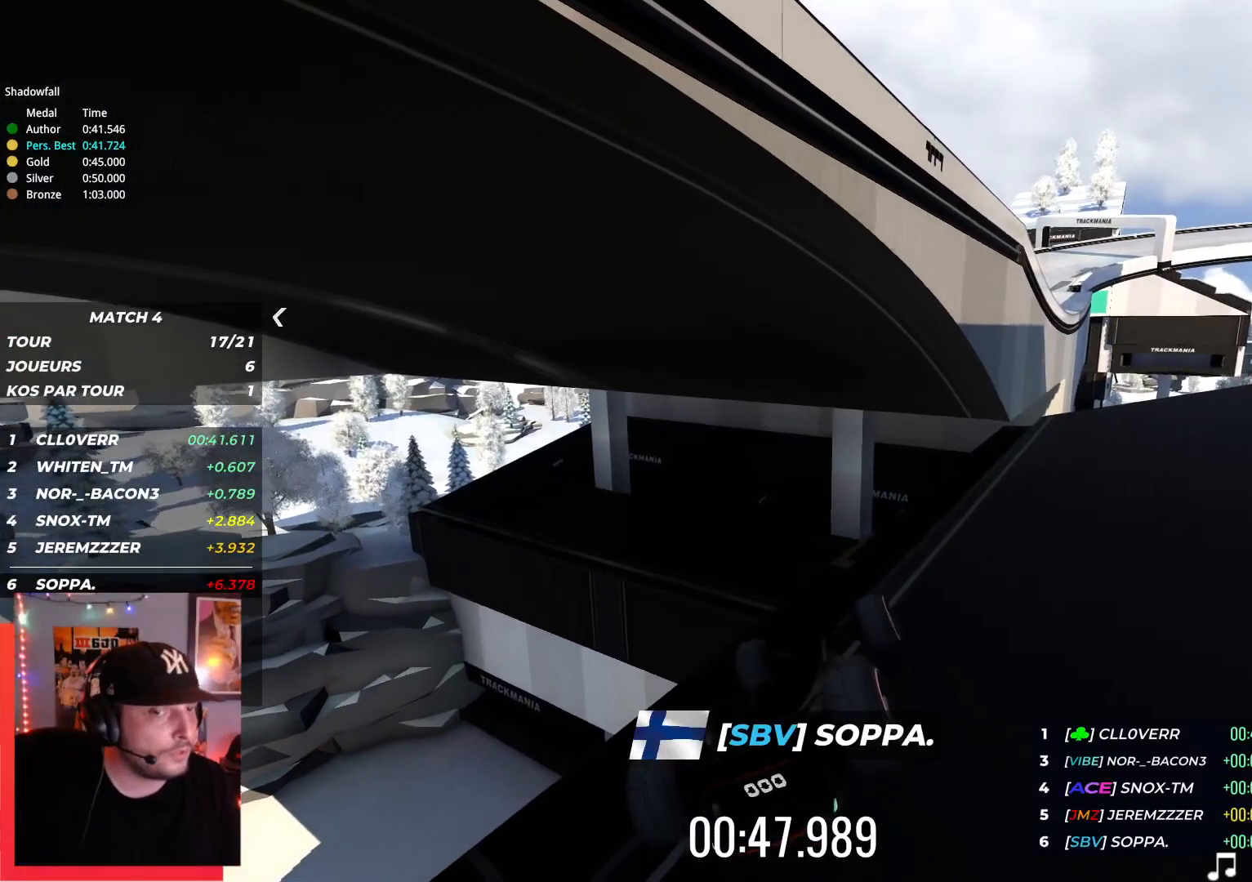
{"keys": [], "events": []}
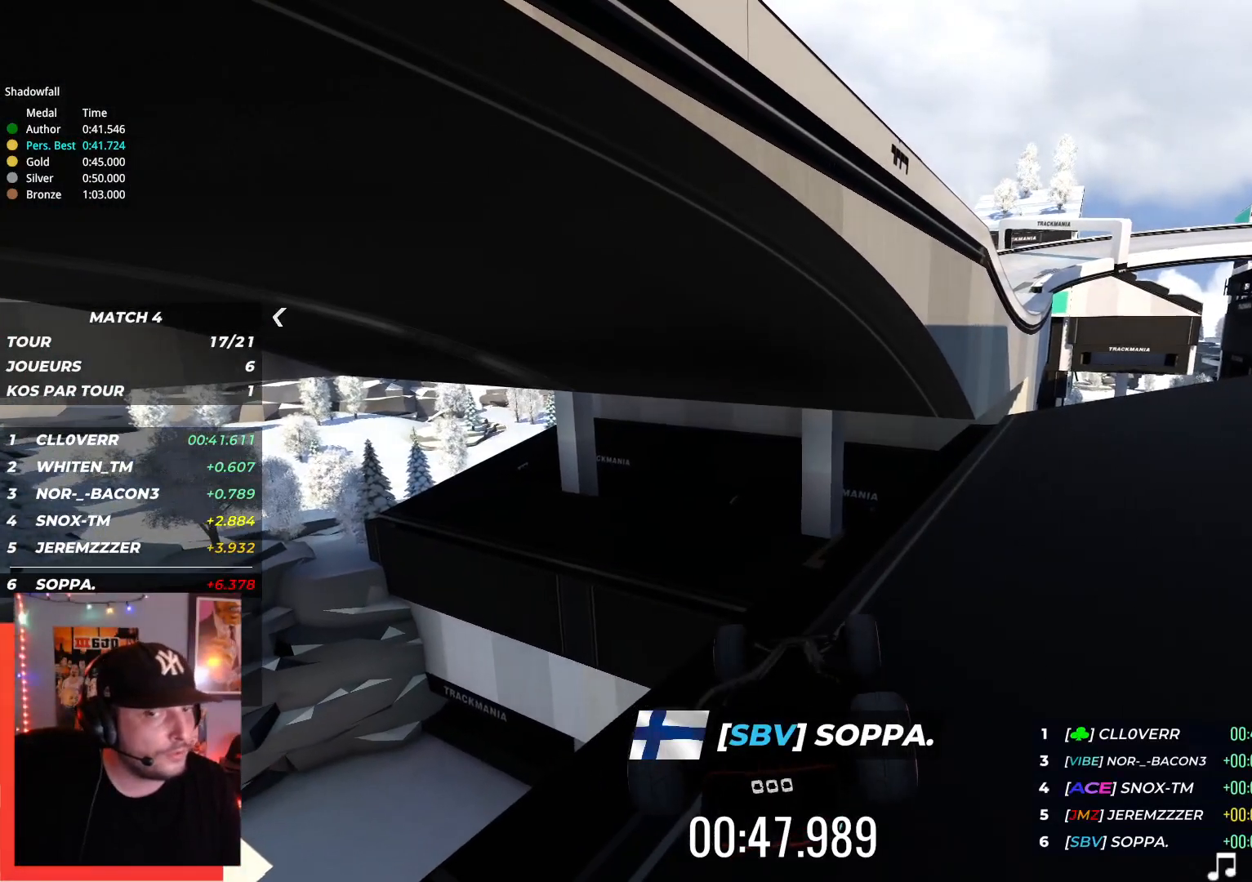
{"keys": [], "events": []}